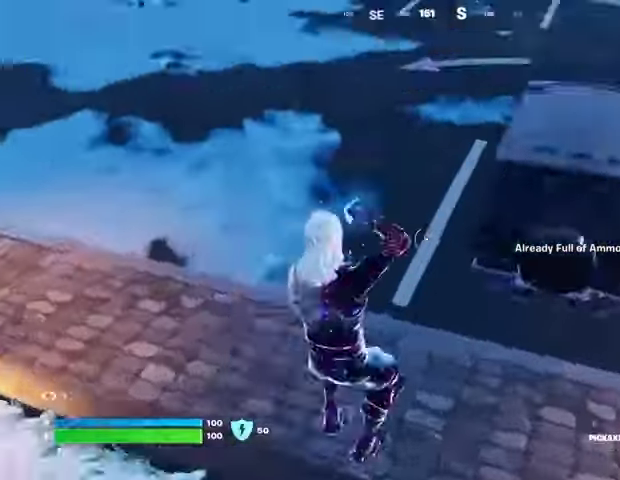
Gameplay with a controller (PlayStation layout); each line is a JSON object with the inputs held at the frame after it. "events" lists button and stick changes between this image and that frame as [ms after this image, input, new state], when the widget could be followed in between. Not read: L1 L2 R1 R2.
{"buttons": [], "left_stick": "up", "right_stick": "center", "events": [[100, "right_stick", "center"], [433, "SQUARE", "down"], [467, "SQUARE", "up"]]}
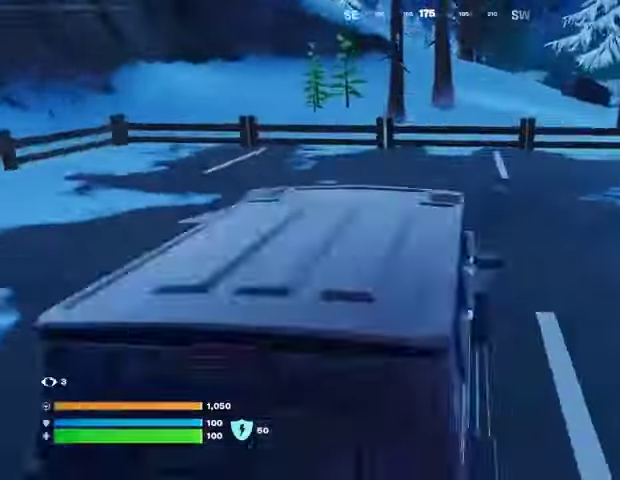
{"buttons": [], "left_stick": "up-right", "right_stick": "center", "events": [[200, "right_stick", "right"], [333, "left_stick", "up-right"], [367, "right_stick", "center"]]}
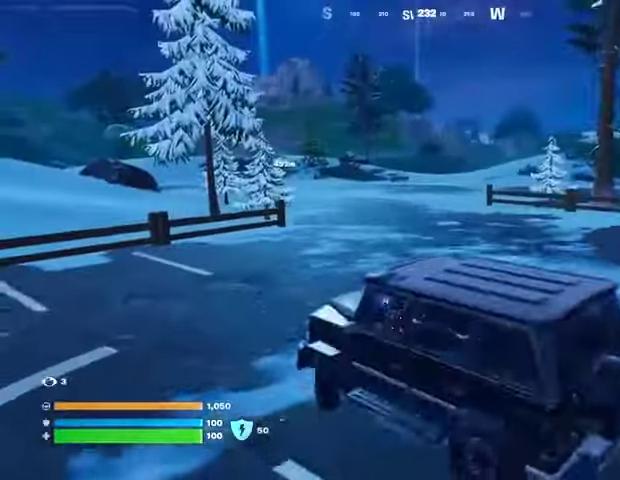
{"buttons": [], "left_stick": "up", "right_stick": "center", "events": [[367, "left_stick", "up"]]}
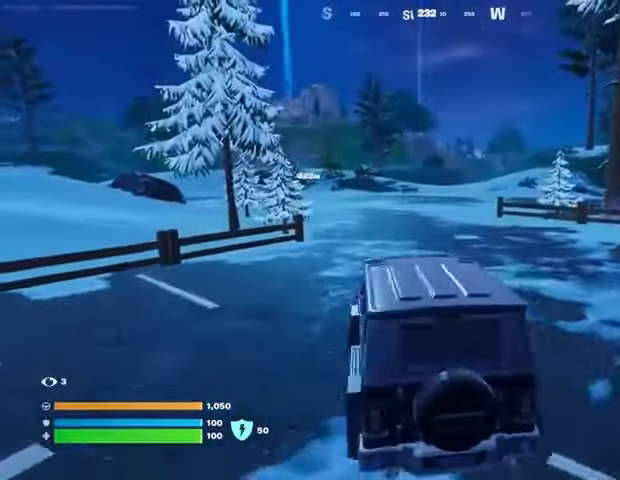
{"buttons": [], "left_stick": "up-left", "right_stick": "center", "events": [[233, "TRIANGLE", "down"], [300, "TRIANGLE", "up"], [300, "left_stick", "up-left"]]}
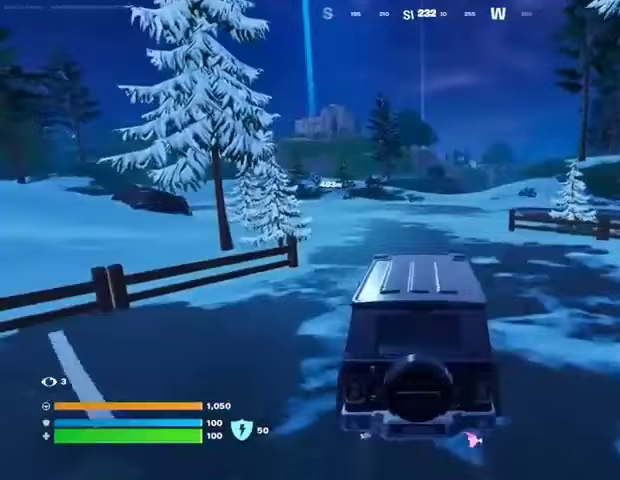
{"buttons": [], "left_stick": "up-left", "right_stick": "center", "events": []}
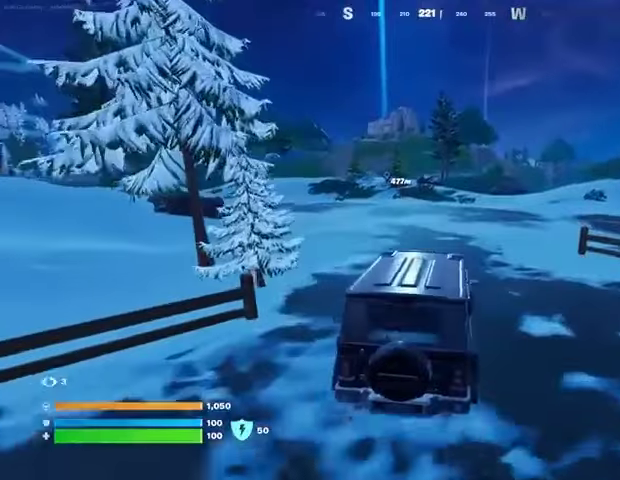
{"buttons": [], "left_stick": "up-left", "right_stick": "center", "events": [[100, "right_stick", "left"], [233, "right_stick", "center"]]}
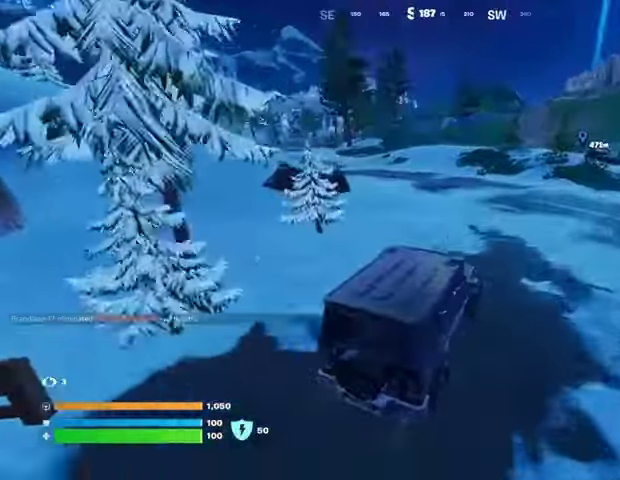
{"buttons": [], "left_stick": "up-left", "right_stick": "center", "events": []}
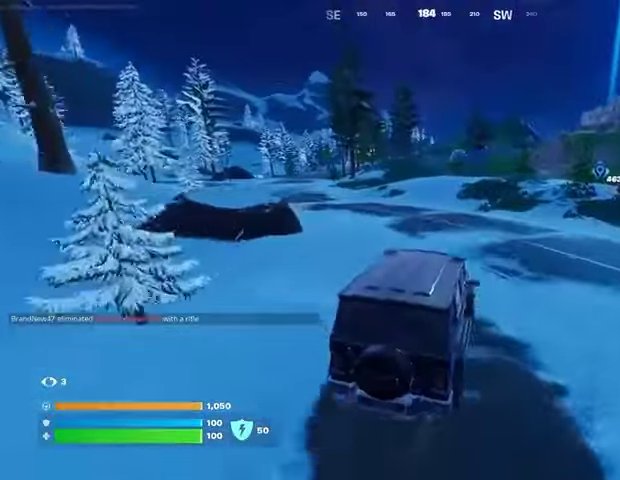
{"buttons": [], "left_stick": "up-left", "right_stick": "center", "events": []}
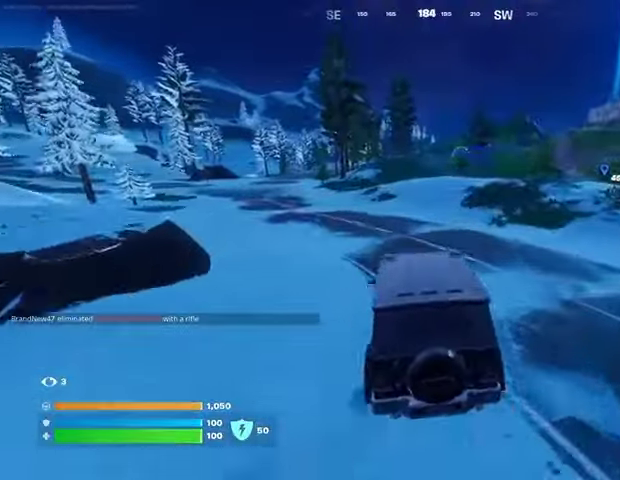
{"buttons": [], "left_stick": "up-left", "right_stick": "center", "events": [[333, "right_stick", "right"], [433, "right_stick", "center"]]}
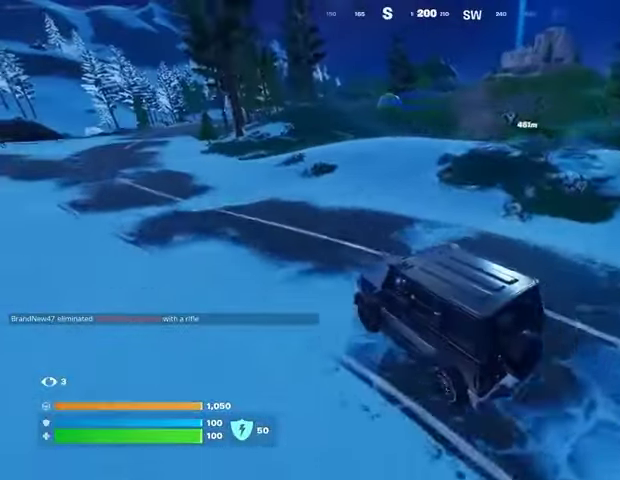
{"buttons": [], "left_stick": "up-right", "right_stick": "center", "events": [[200, "left_stick", "up"], [333, "left_stick", "up-right"]]}
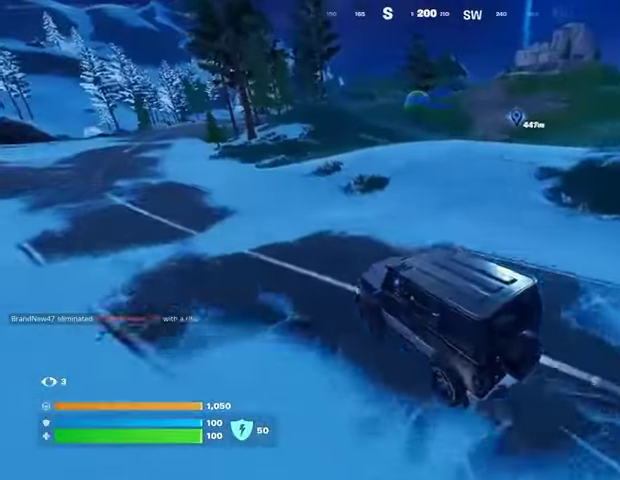
{"buttons": [], "left_stick": "up-right", "right_stick": "center", "events": []}
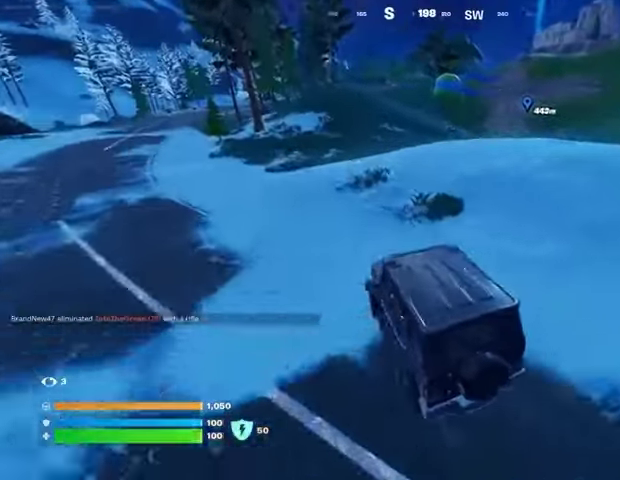
{"buttons": [], "left_stick": "up-right", "right_stick": "center", "events": []}
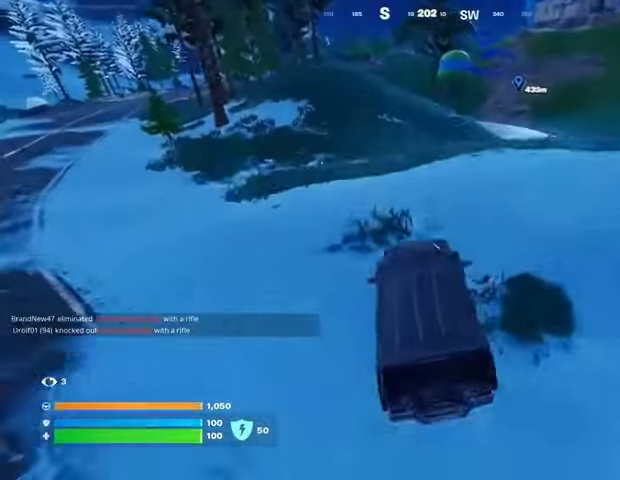
{"buttons": [], "left_stick": "up-right", "right_stick": "center", "events": []}
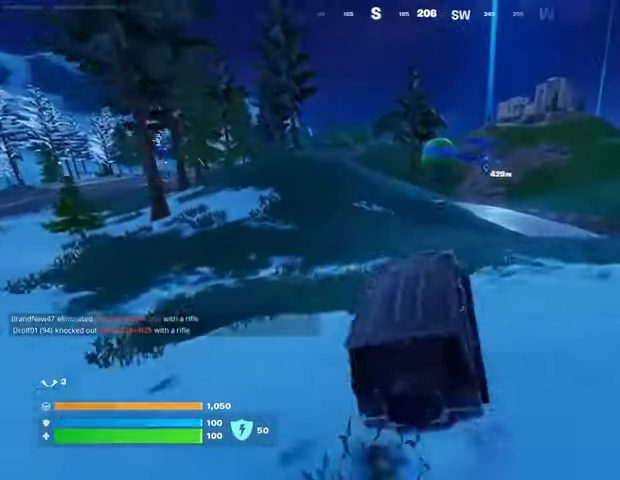
{"buttons": [], "left_stick": "up-right", "right_stick": "center", "events": [[67, "left_stick", "up"], [467, "left_stick", "up-right"]]}
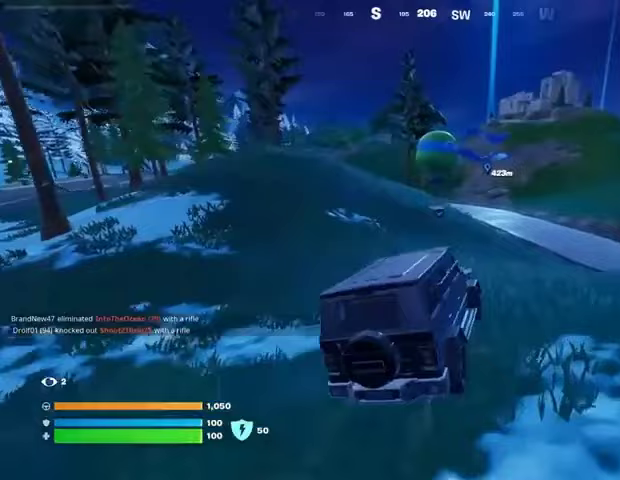
{"buttons": ["SQUARE"], "left_stick": "up", "right_stick": "center", "events": [[400, "left_stick", "up"], [467, "SQUARE", "down"]]}
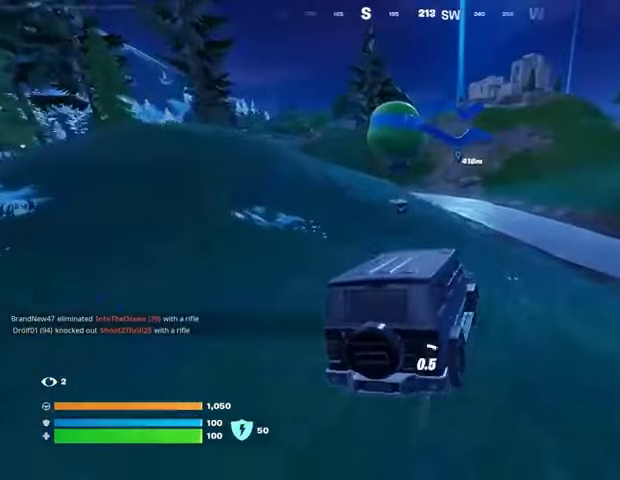
{"buttons": ["SQUARE"], "left_stick": "up", "right_stick": "center", "events": []}
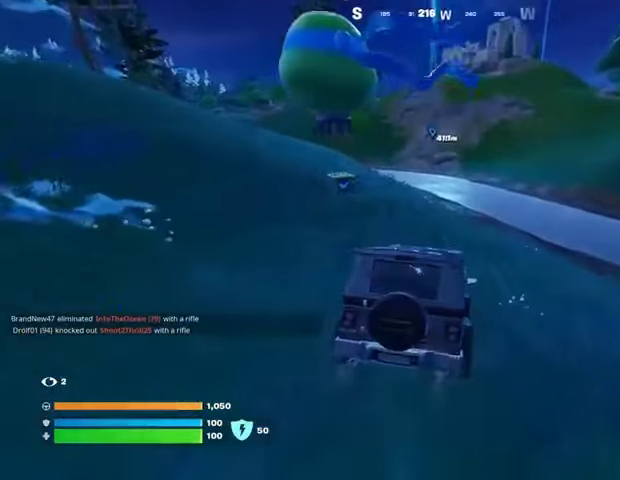
{"buttons": [], "left_stick": "up", "right_stick": "center", "events": [[67, "SQUARE", "up"], [133, "L3", "down"], [167, "right_stick", "up-left"], [233, "L3", "up"], [300, "right_stick", "center"]]}
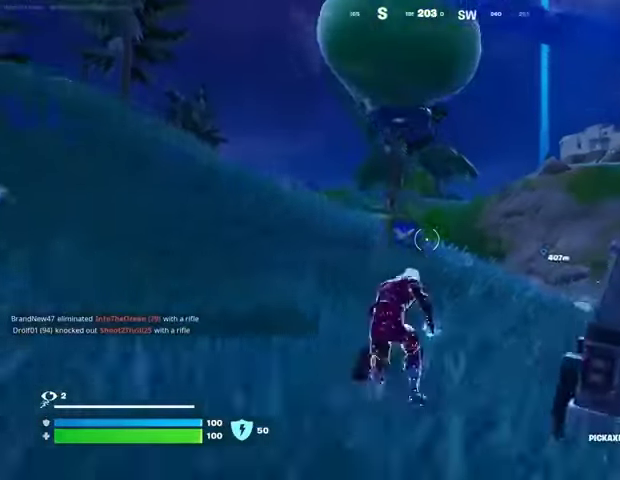
{"buttons": [], "left_stick": "center", "right_stick": "center", "events": [[267, "R3", "down"], [333, "R3", "up"], [333, "left_stick", "center"]]}
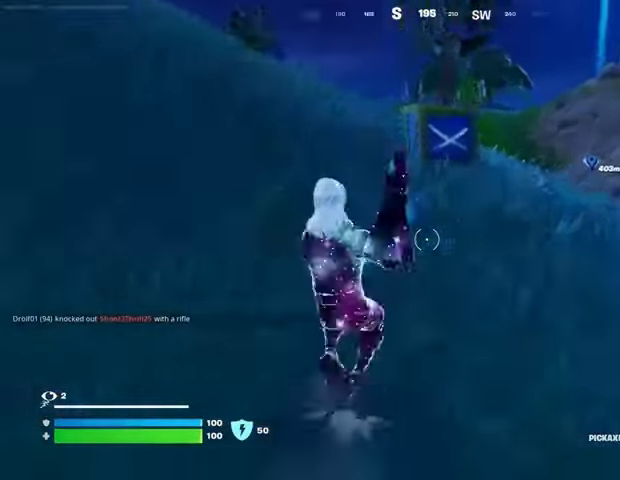
{"buttons": [], "left_stick": "up", "right_stick": "center", "events": [[67, "left_stick", "up"], [133, "R3", "down"], [200, "R3", "up"], [367, "SQUARE", "down"], [433, "SQUARE", "up"]]}
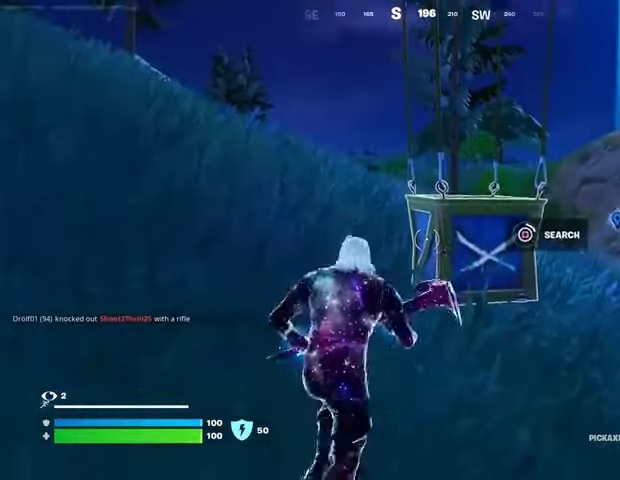
{"buttons": [], "left_stick": "left", "right_stick": "center", "events": [[133, "left_stick", "up-left"], [333, "left_stick", "left"]]}
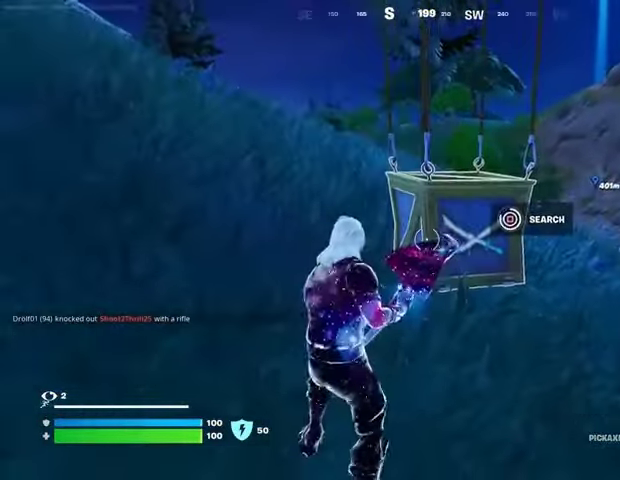
{"buttons": [], "left_stick": "right", "right_stick": "center", "events": [[33, "left_stick", "down-left"], [200, "left_stick", "down"], [333, "left_stick", "down-right"], [467, "left_stick", "right"]]}
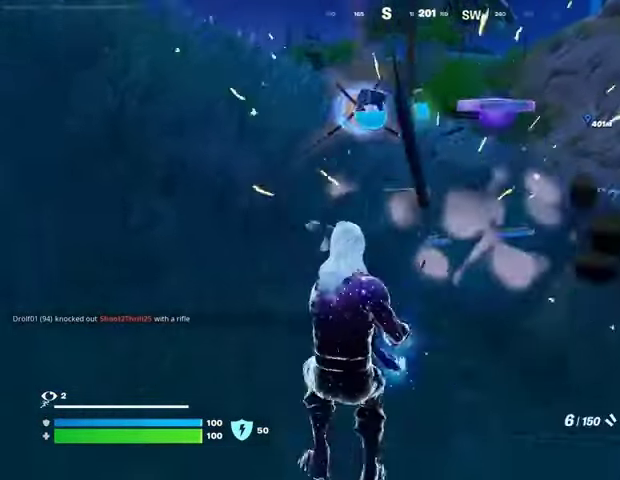
{"buttons": ["L3"], "left_stick": "up-left", "right_stick": "center", "events": [[100, "left_stick", "up-right"], [267, "left_stick", "up"], [367, "left_stick", "up-left"], [367, "right_stick", "left"], [433, "L3", "down"], [467, "right_stick", "center"]]}
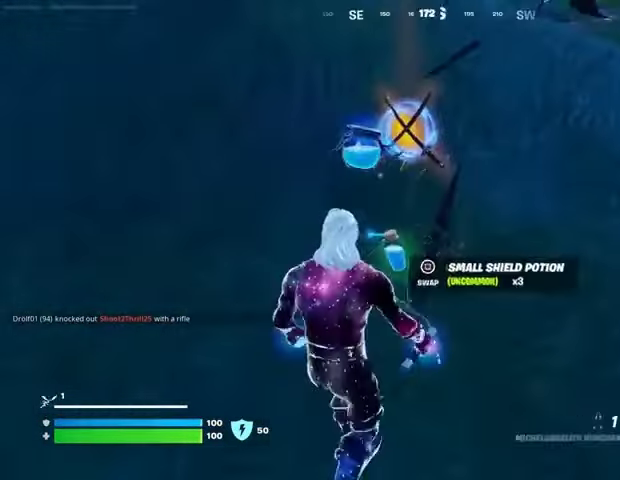
{"buttons": [], "left_stick": "up-right", "right_stick": "right", "events": [[67, "L3", "up"], [67, "right_stick", "up-right"], [100, "left_stick", "up-right"], [133, "SQUARE", "down"], [133, "right_stick", "center"], [200, "SQUARE", "up"], [233, "left_stick", "up"], [300, "right_stick", "right"], [367, "left_stick", "up-right"]]}
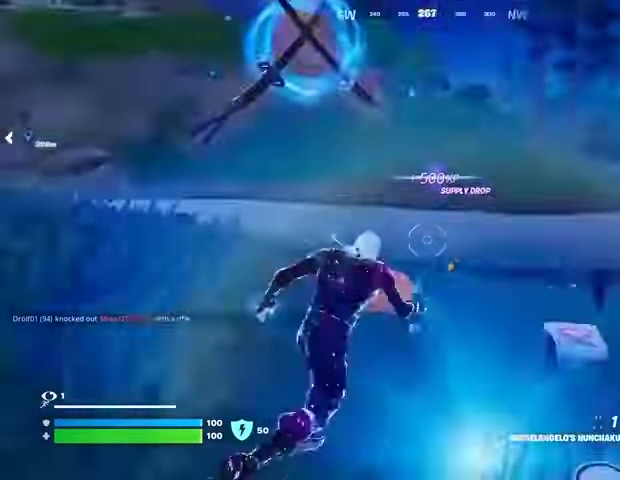
{"buttons": [], "left_stick": "up-right", "right_stick": "center", "events": [[33, "right_stick", "center"], [133, "right_stick", "left"], [300, "right_stick", "center"], [367, "left_stick", "up"], [500, "left_stick", "up-right"]]}
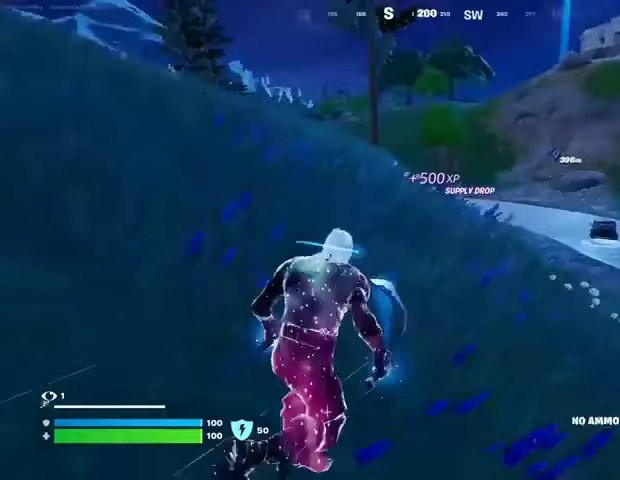
{"buttons": [], "left_stick": "up-right", "right_stick": "center", "events": [[100, "CROSS", "down"], [167, "CROSS", "up"]]}
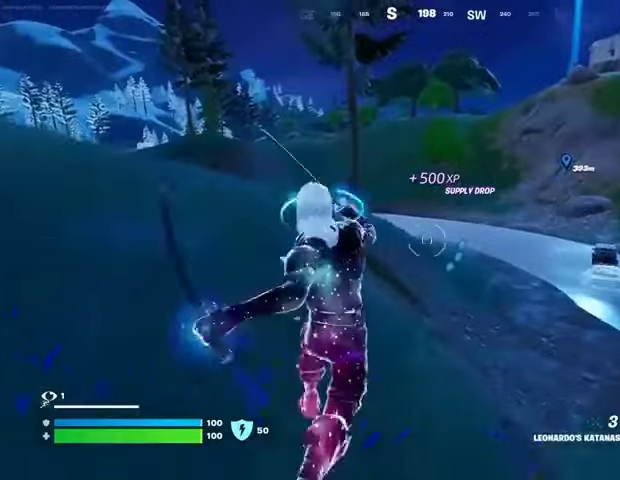
{"buttons": [], "left_stick": "up", "right_stick": "up-right", "events": [[300, "R3", "down"], [367, "R3", "up"], [433, "right_stick", "up-right"], [500, "left_stick", "up"]]}
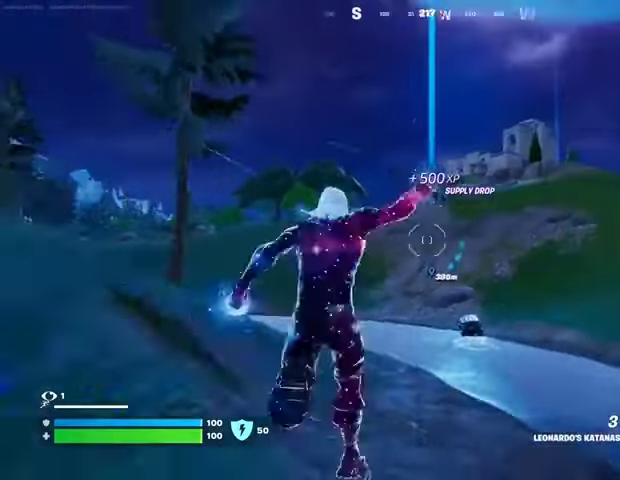
{"buttons": [], "left_stick": "up", "right_stick": "center", "events": [[33, "CROSS", "down"], [33, "right_stick", "center"], [133, "CROSS", "up"]]}
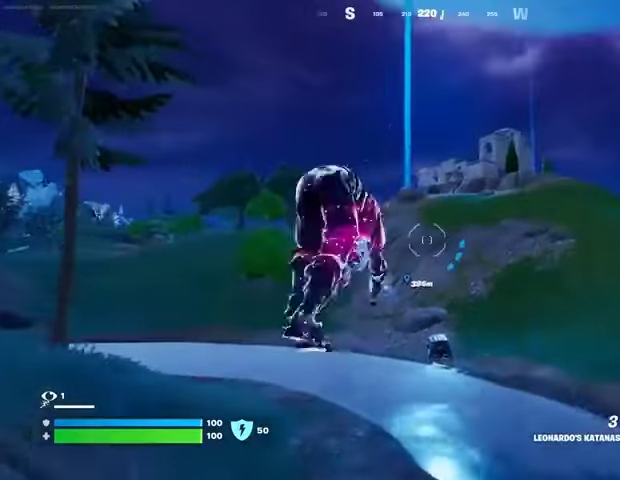
{"buttons": [], "left_stick": "up", "right_stick": "center", "events": []}
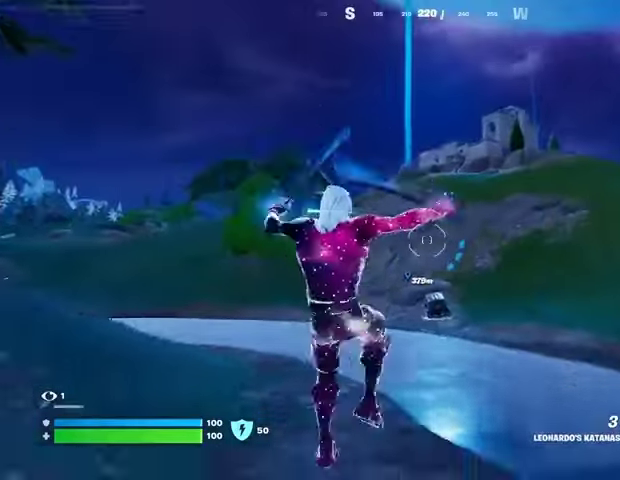
{"buttons": [], "left_stick": "up", "right_stick": "down-left", "events": [[33, "right_stick", "up"], [100, "right_stick", "center"], [500, "right_stick", "down-left"]]}
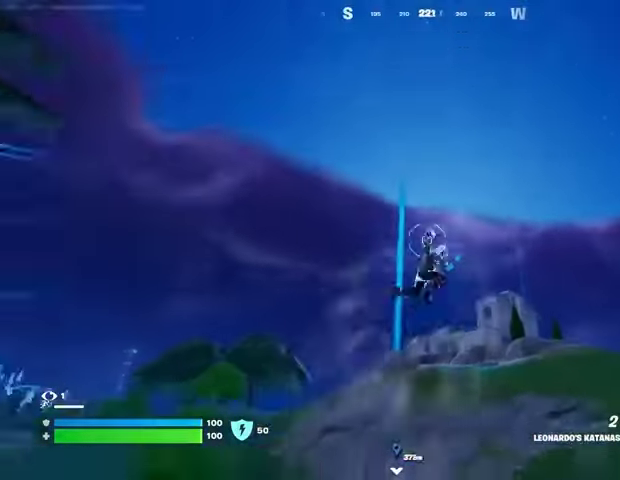
{"buttons": [], "left_stick": "up", "right_stick": "center", "events": [[200, "right_stick", "center"]]}